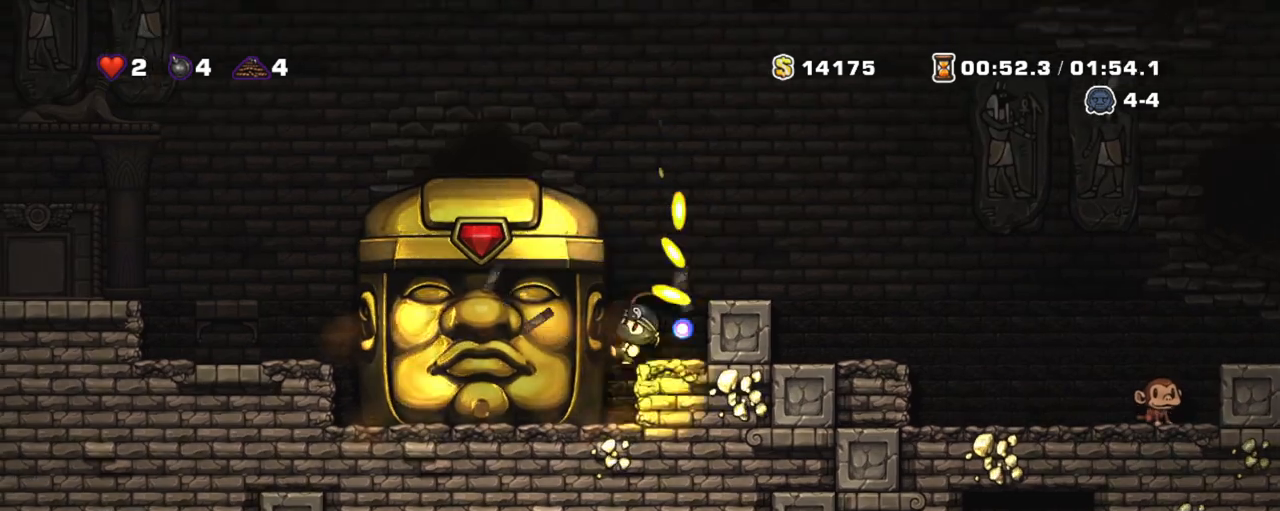
Gameplay with keyboard; each line is a JSON object with the keys held at the frame after it. "events" lists presses ("down") and releases ("up") of "a", "down", "escape", "left", "right", "s", "shift", "space", "tab", "up", "x" and "z" between this image and that frame as [ms after this image, input, new state], when the widget could be followed in between. No other keys are recorded. Mouse input is not recorded.
{"keys": [], "events": [[17, "shift", "up"], [17, "x", "up"]]}
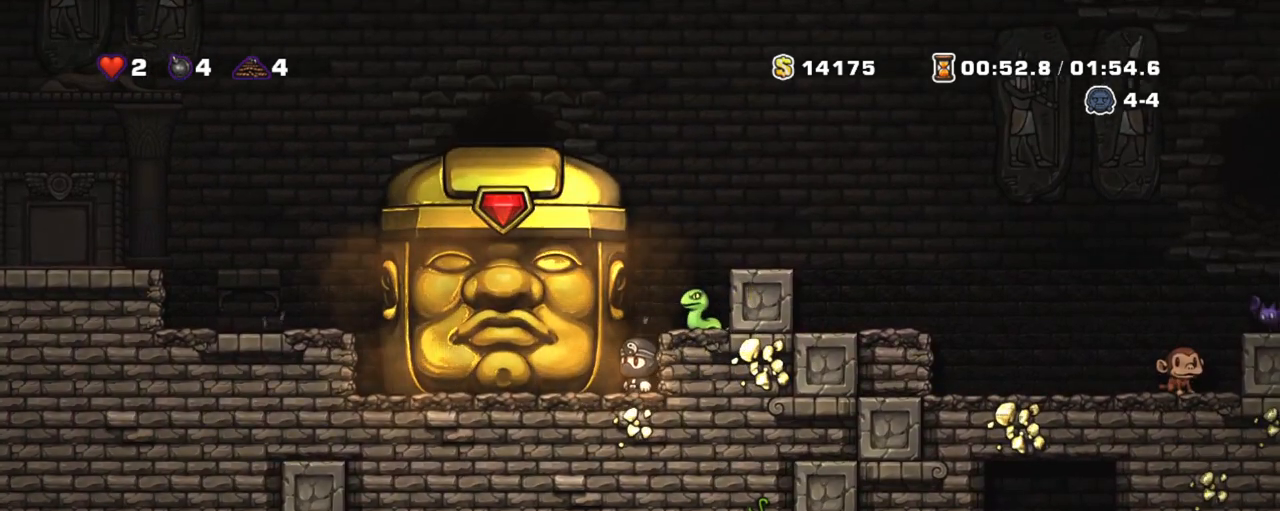
{"keys": ["left"], "events": [[133, "left", "down"], [267, "shift", "down"], [400, "shift", "up"]]}
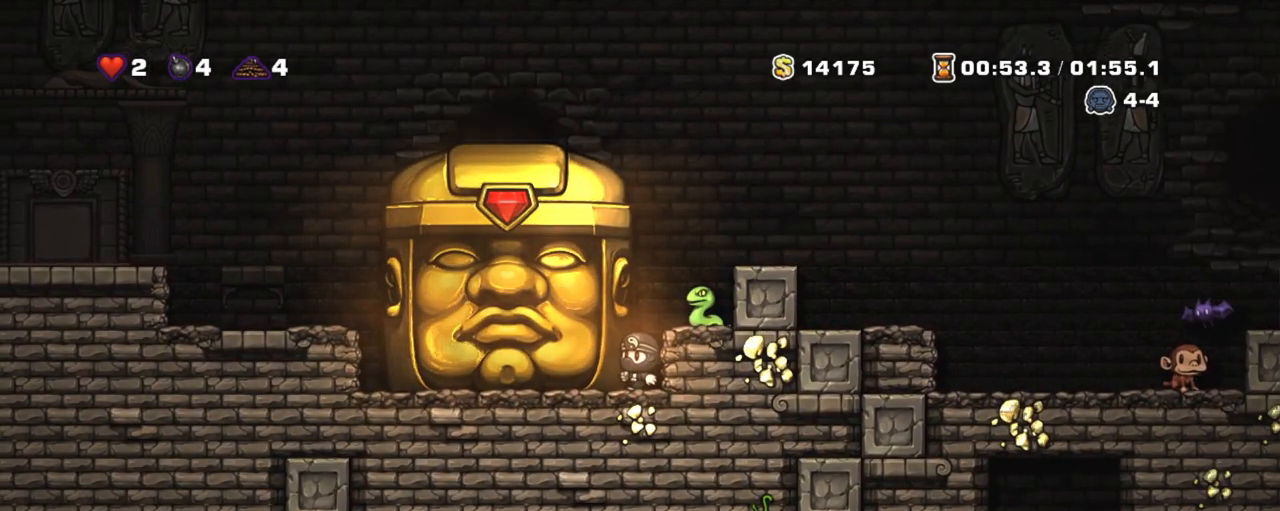
{"keys": ["left", "right"], "events": [[467, "right", "down"]]}
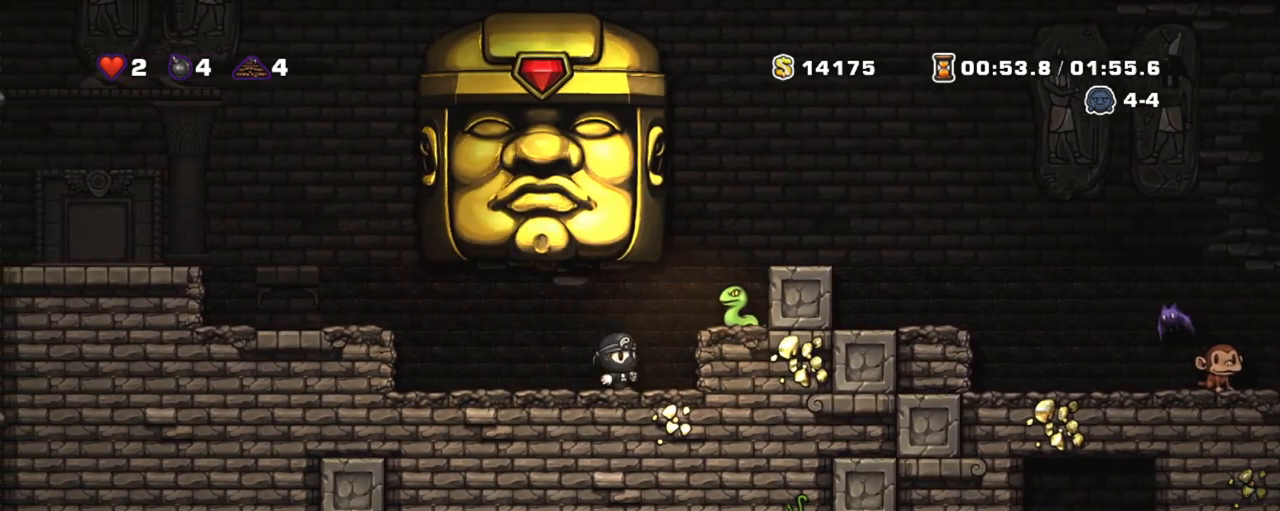
{"keys": ["shift"], "events": [[17, "left", "up"], [67, "shift", "down"], [350, "right", "up"]]}
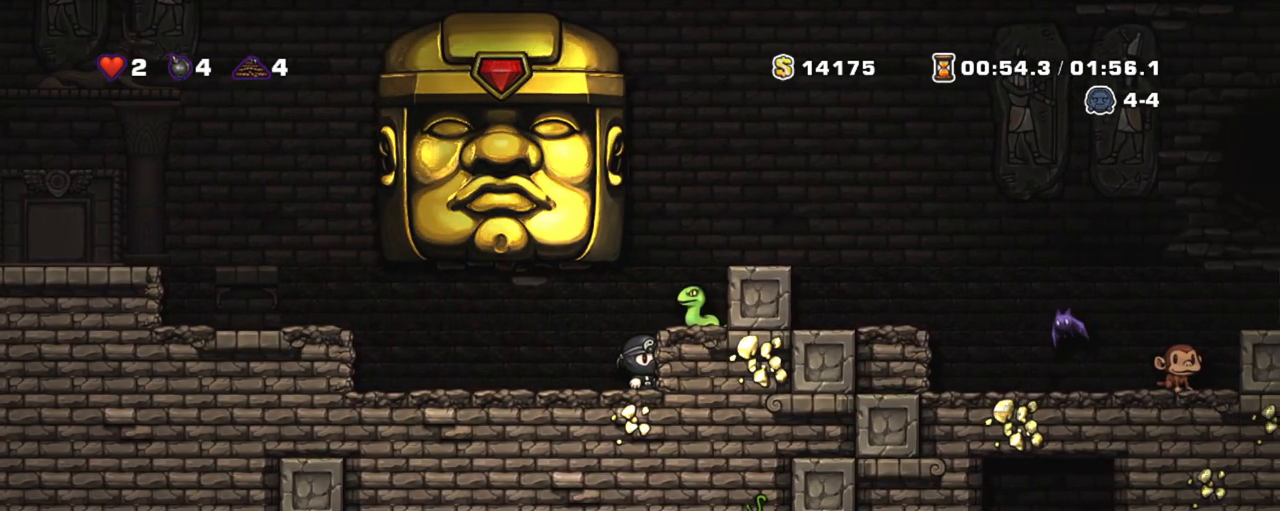
{"keys": ["left", "shift"], "events": [[350, "left", "down"]]}
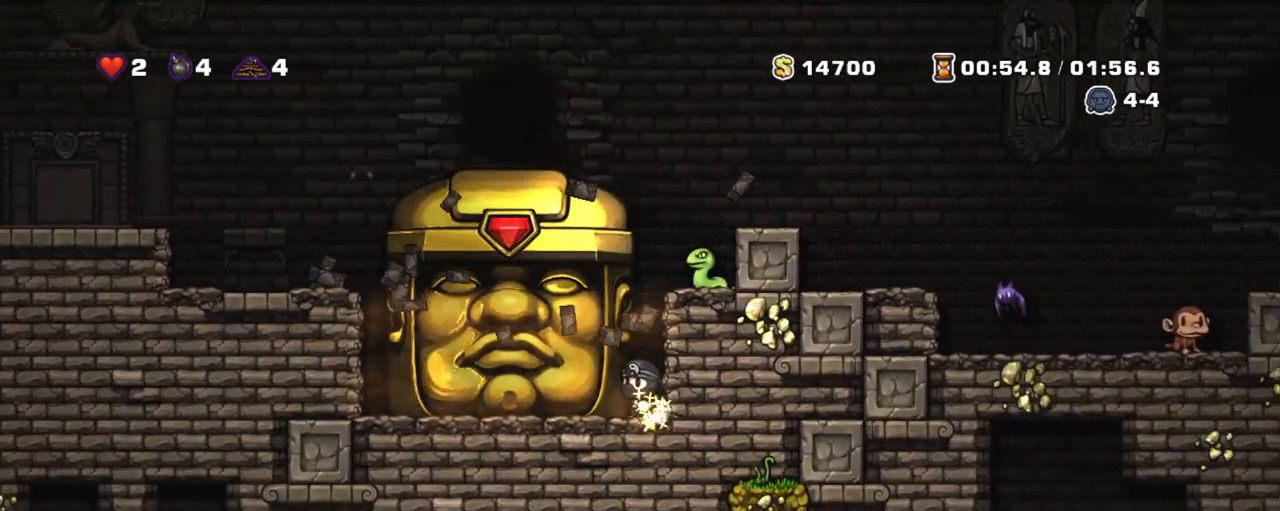
{"keys": ["left"], "events": [[83, "shift", "up"]]}
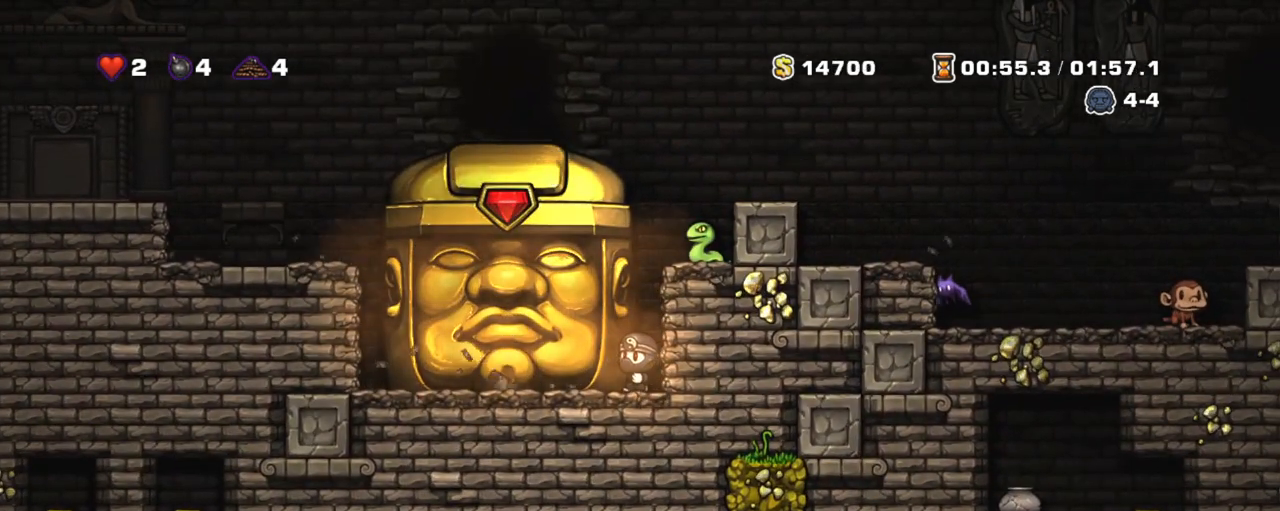
{"keys": ["left"], "events": []}
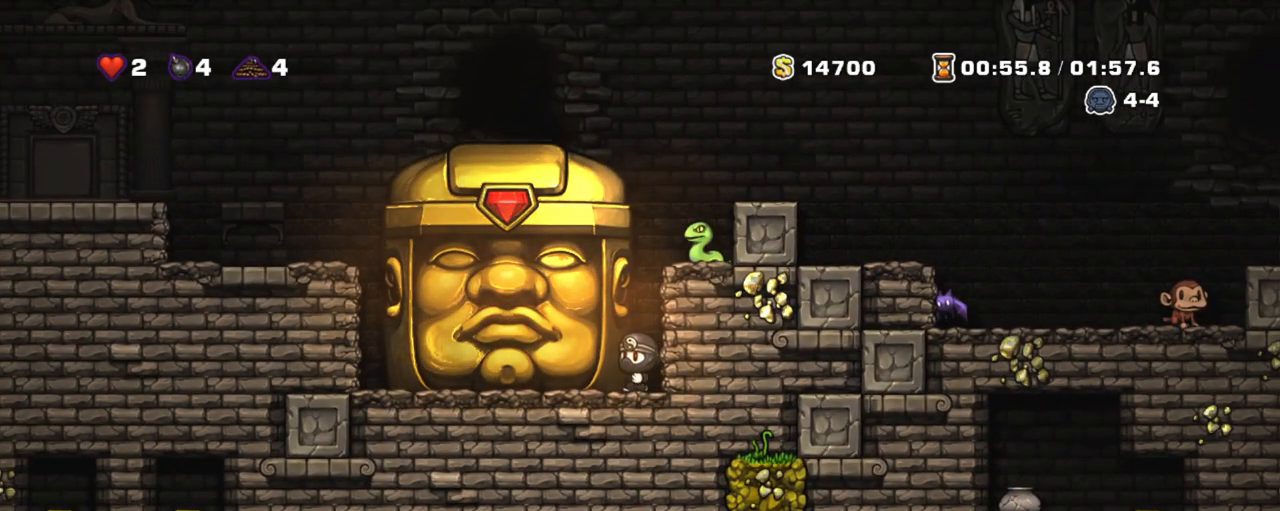
{"keys": ["right", "shift"], "events": [[217, "left", "up"], [267, "right", "down"], [317, "shift", "down"]]}
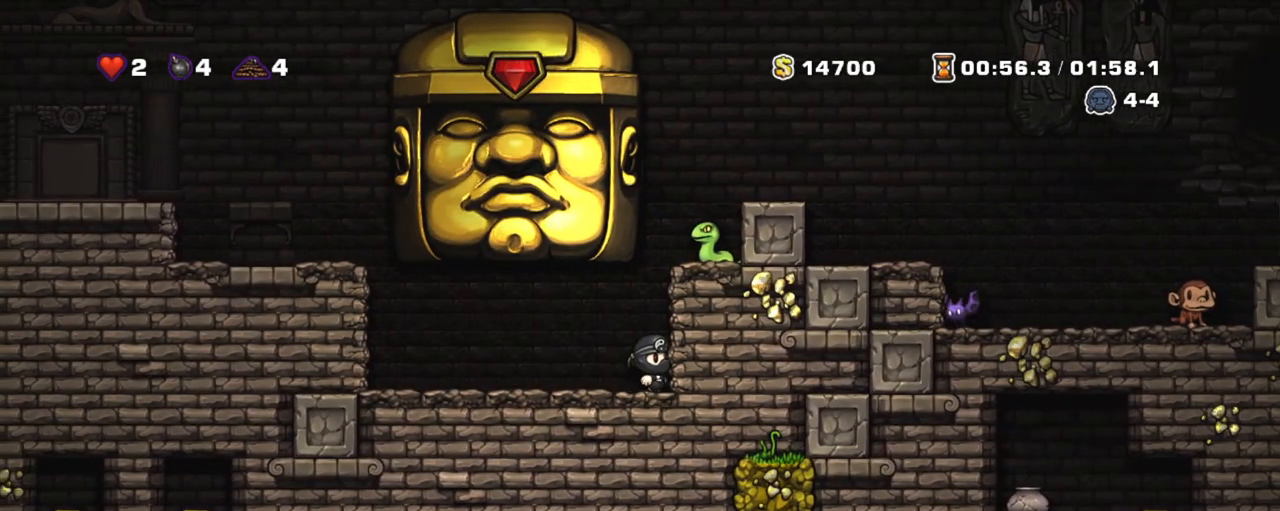
{"keys": ["right", "shift"], "events": [[100, "right", "up"], [467, "right", "down"]]}
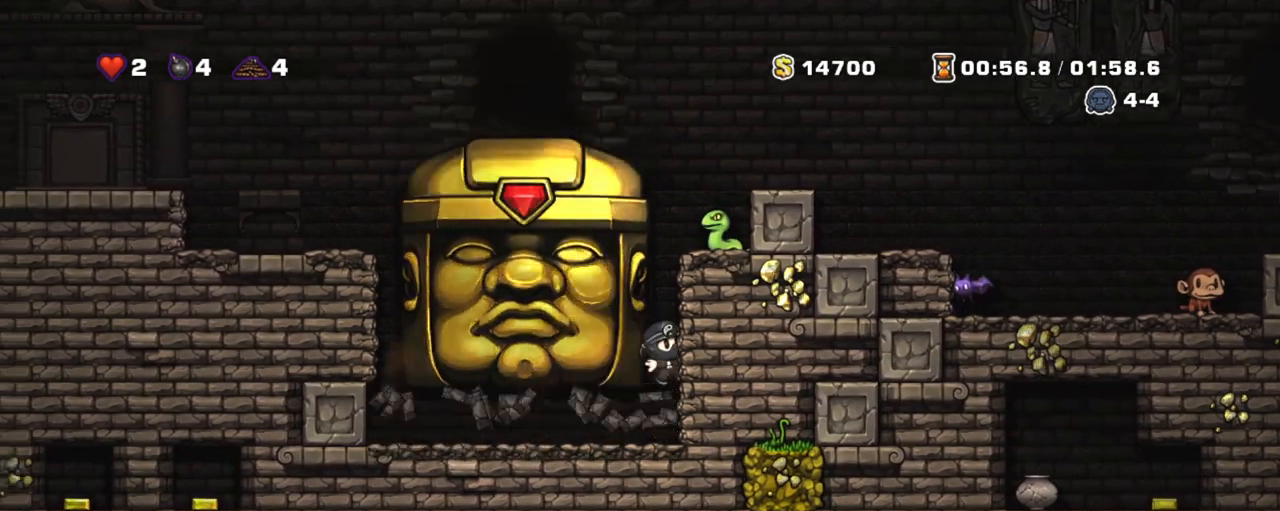
{"keys": ["down", "right", "shift"], "events": [[283, "down", "down"], [383, "s", "down"], [483, "s", "up"]]}
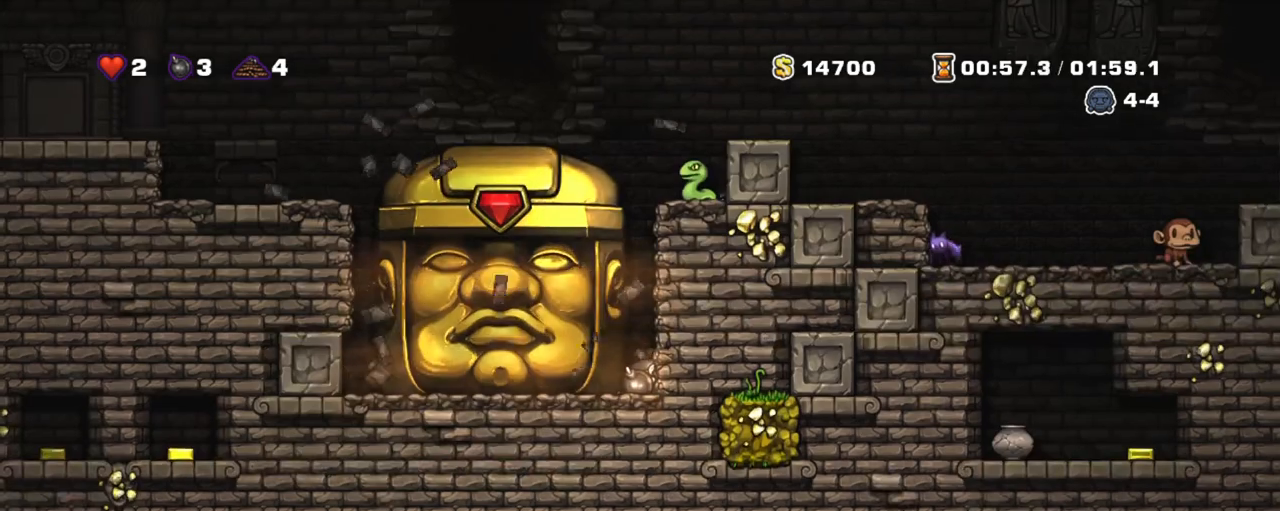
{"keys": ["left", "shift"], "events": [[67, "x", "down"], [217, "x", "up"], [317, "x", "down"], [367, "down", "up"], [367, "right", "up"], [417, "x", "up"], [500, "left", "down"]]}
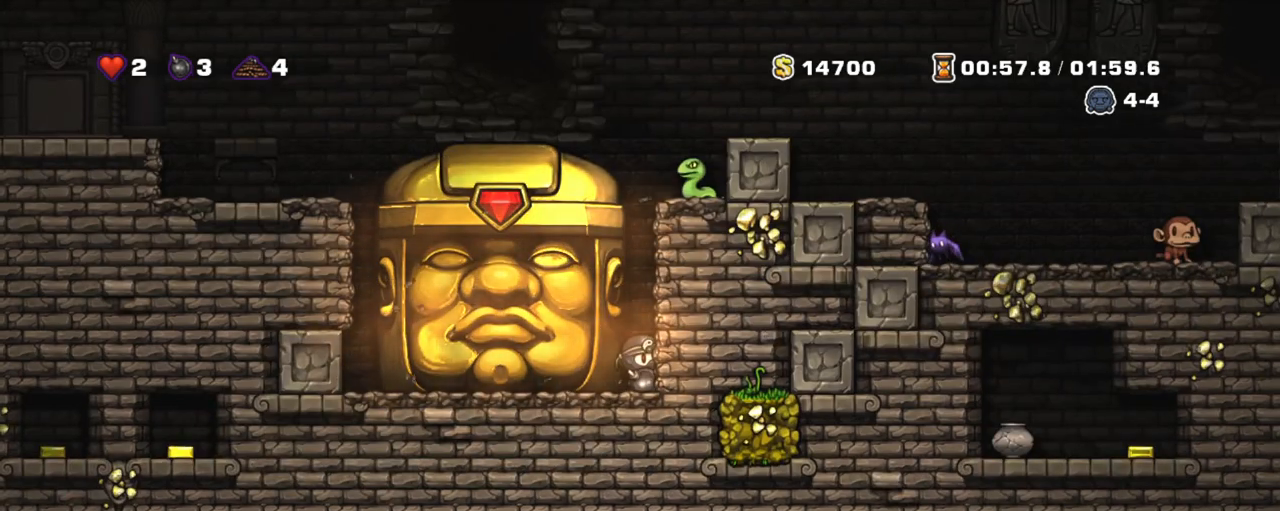
{"keys": ["shift"], "events": [[50, "left", "up"]]}
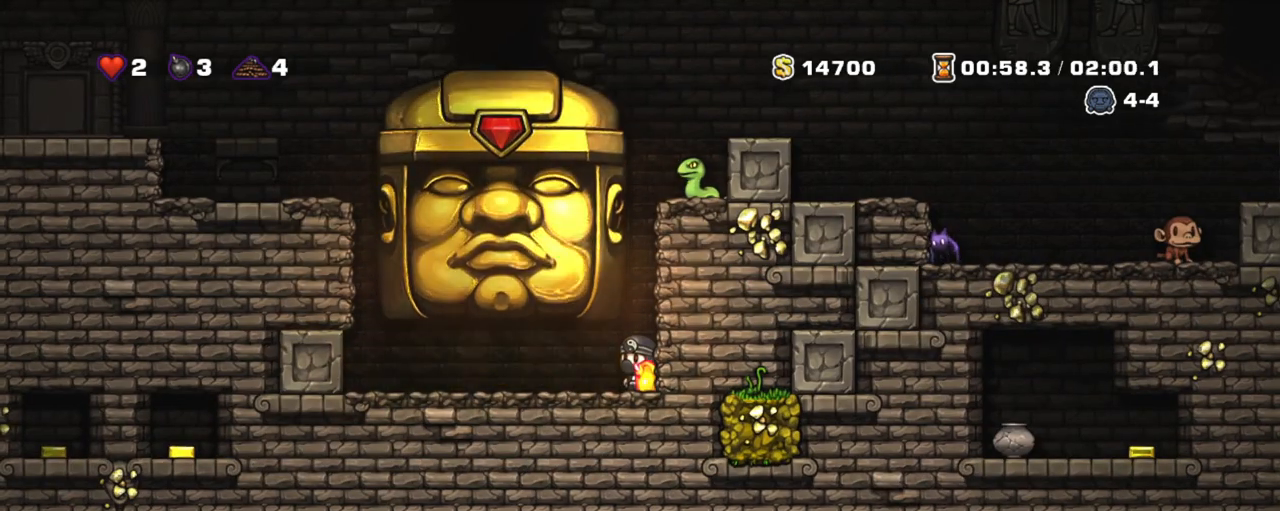
{"keys": ["left", "shift"], "events": [[150, "left", "down"]]}
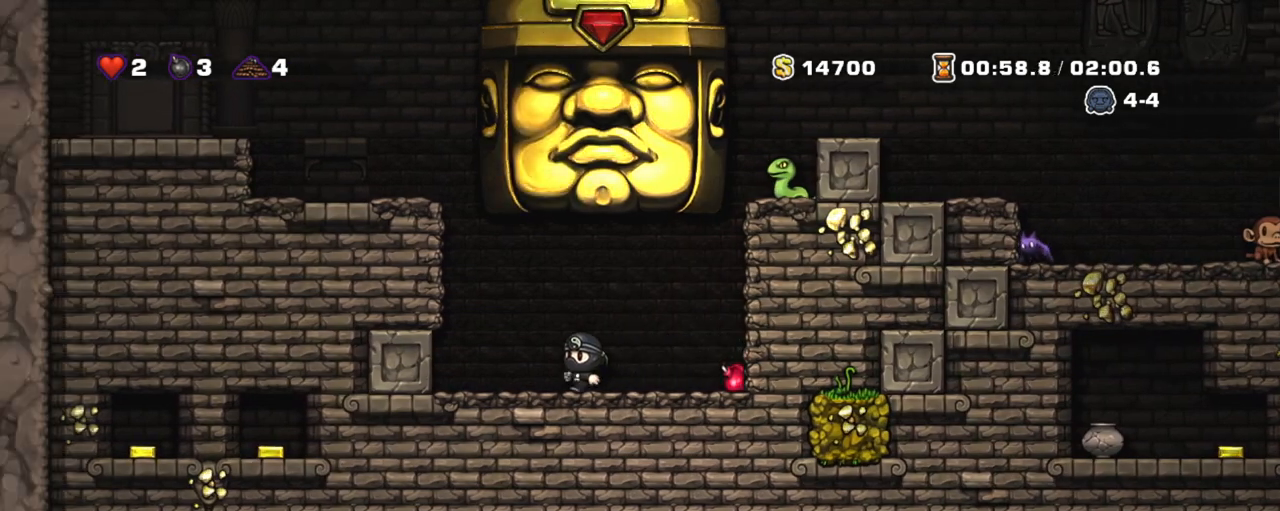
{"keys": ["shift", "z"], "events": [[267, "left", "up"], [300, "z", "down"]]}
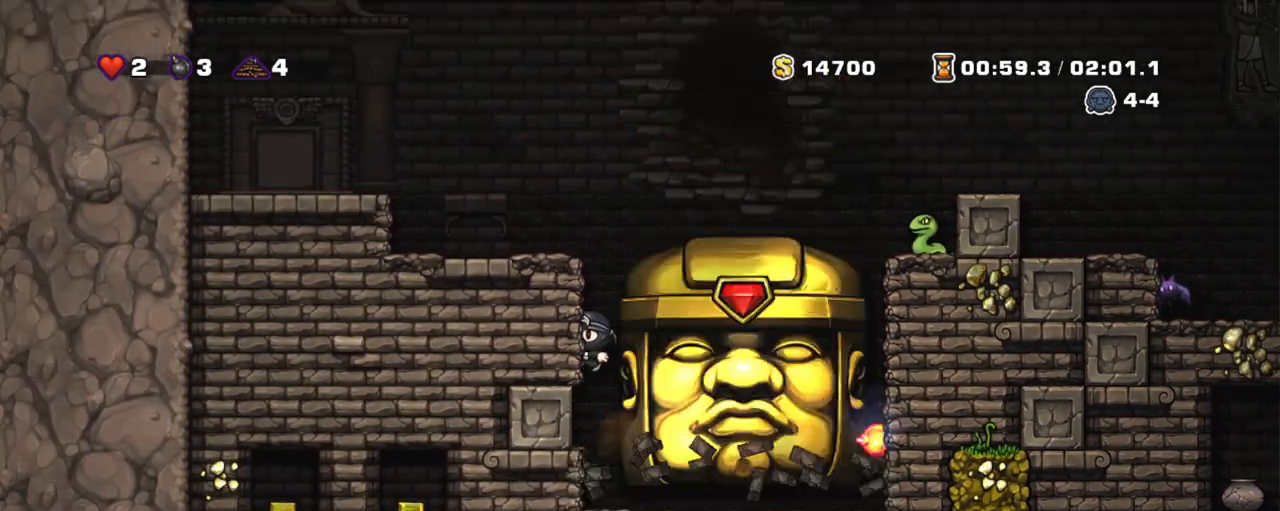
{"keys": ["down"], "events": [[50, "right", "down"], [283, "shift", "up"], [283, "z", "up"], [383, "down", "down"], [383, "right", "up"]]}
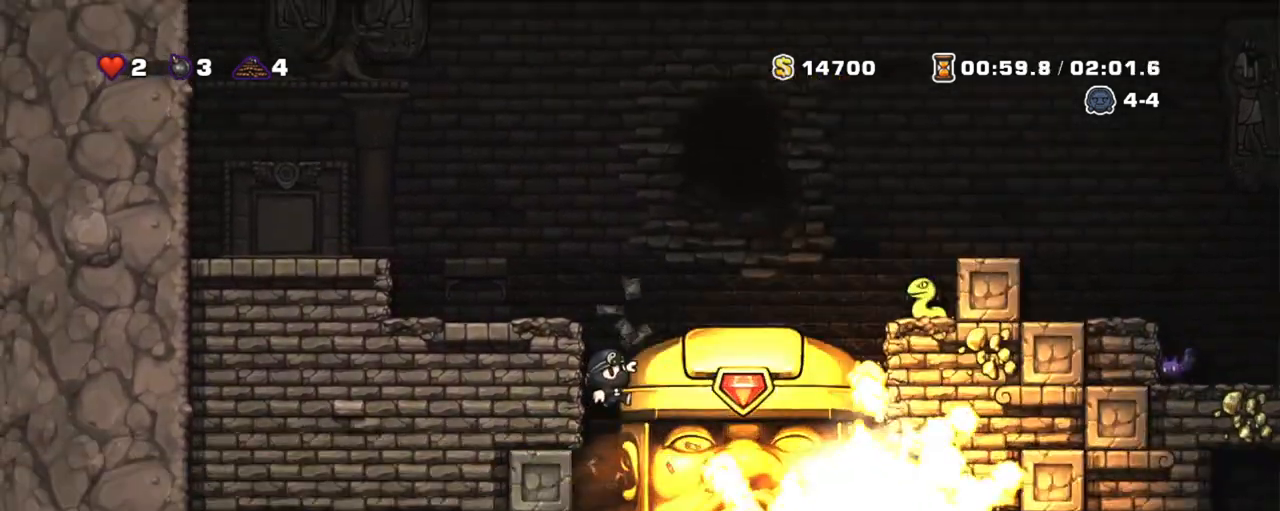
{"keys": [], "events": [[17, "z", "down"], [100, "down", "up"], [100, "z", "up"]]}
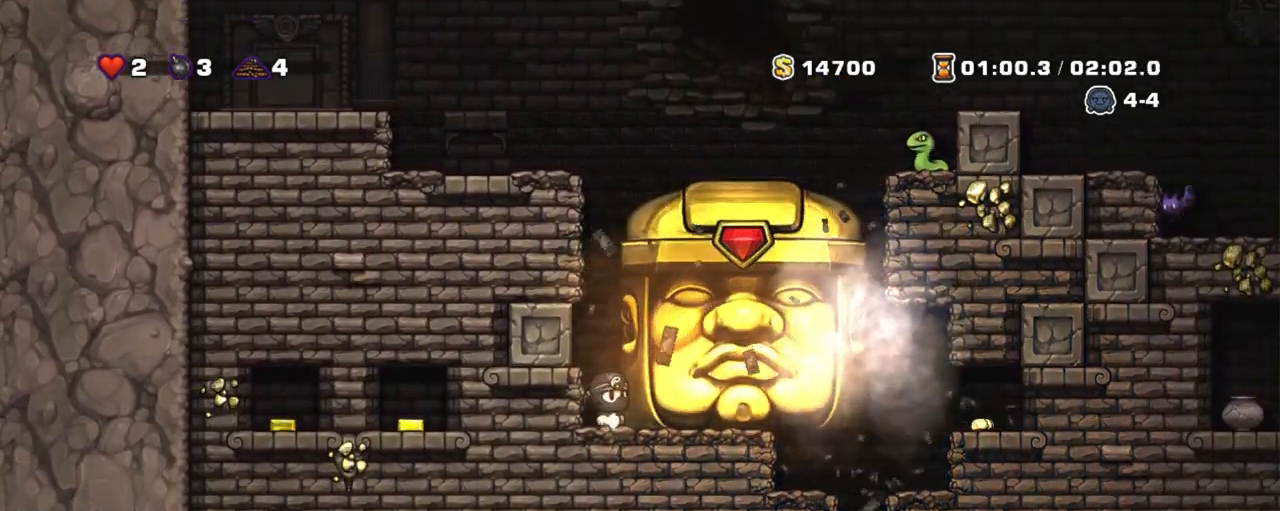
{"keys": ["shift"], "events": [[83, "shift", "down"]]}
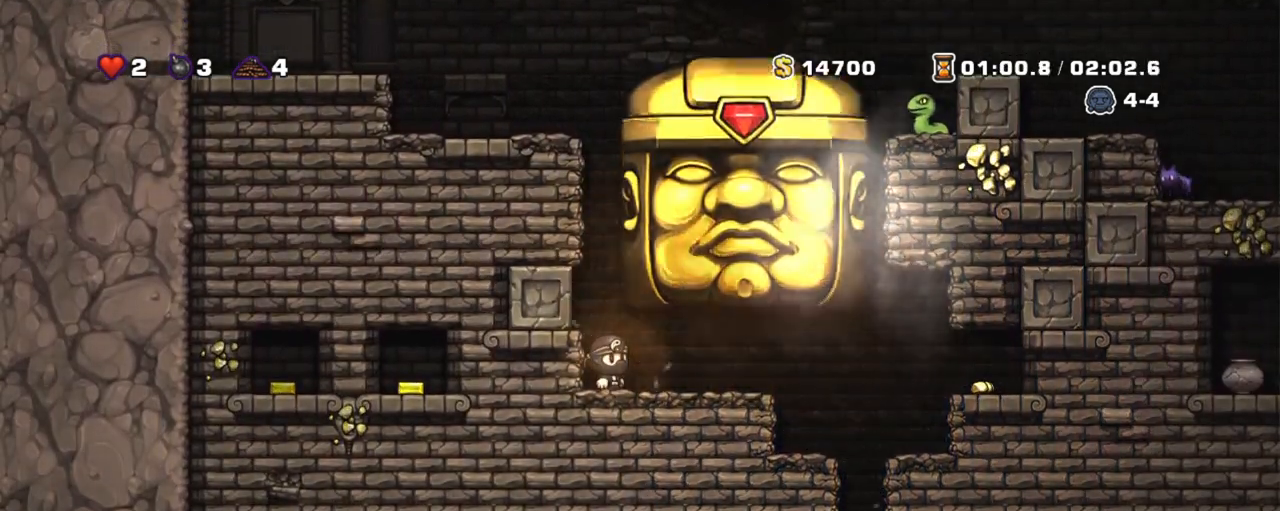
{"keys": ["right", "shift"], "events": [[183, "right", "down"]]}
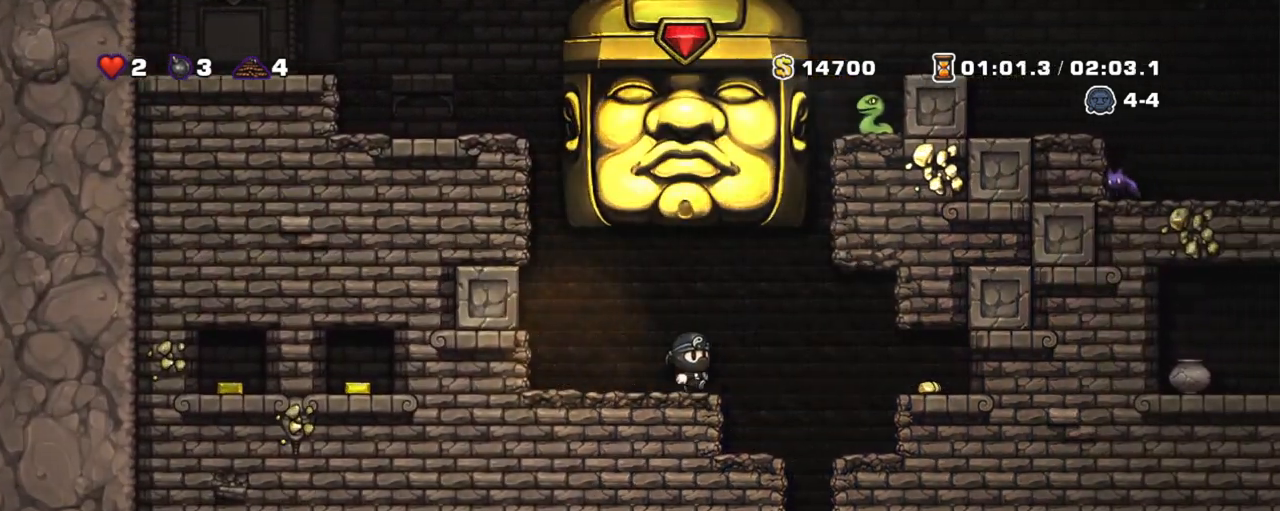
{"keys": [], "events": [[150, "right", "up"], [200, "shift", "up"], [200, "x", "down"], [300, "x", "up"]]}
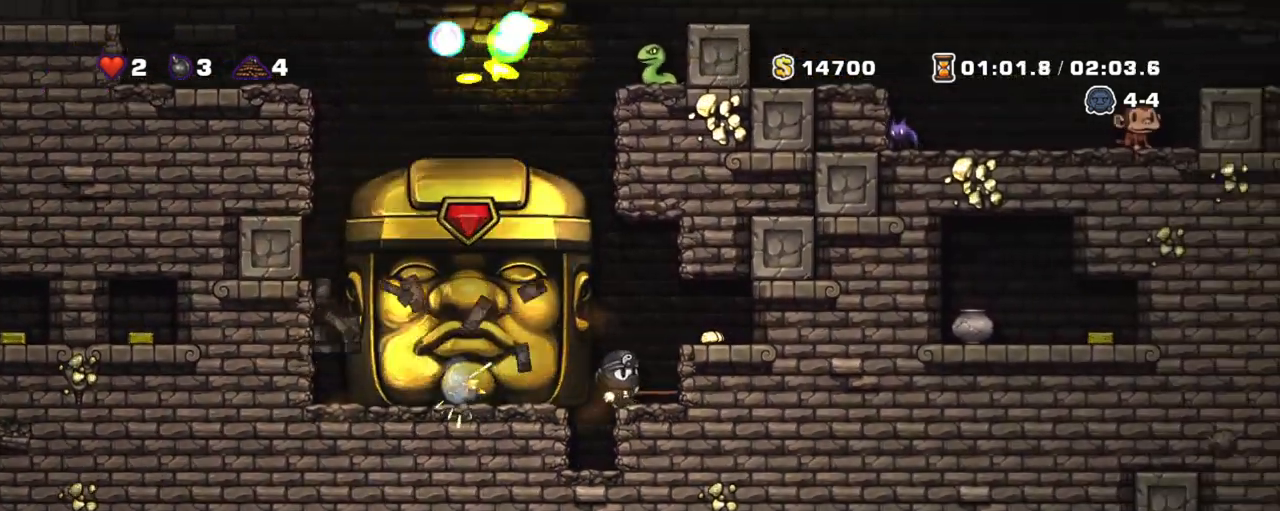
{"keys": [], "events": [[117, "left", "down"], [267, "left", "up"], [317, "right", "down"], [367, "right", "up"], [367, "x", "down"], [400, "x", "up"]]}
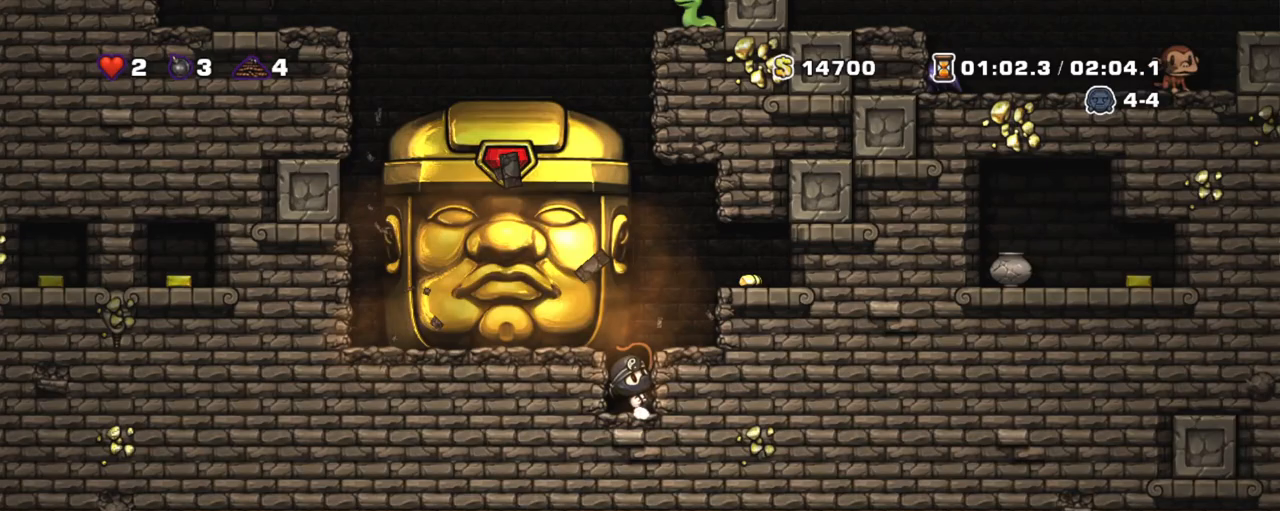
{"keys": ["down", "right", "shift"], "events": [[50, "right", "down"], [83, "shift", "down"], [183, "down", "down"], [333, "s", "down"], [417, "s", "up"]]}
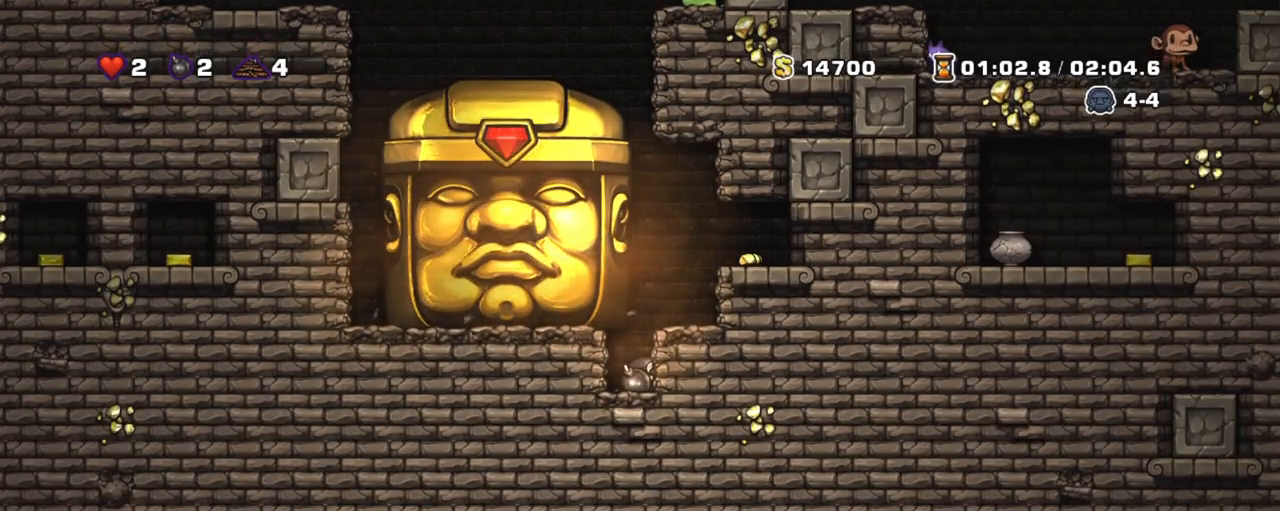
{"keys": ["left", "shift"], "events": [[17, "x", "down"], [100, "x", "up"], [200, "right", "up"], [200, "x", "down"], [250, "down", "up"], [300, "left", "down"], [300, "x", "up"]]}
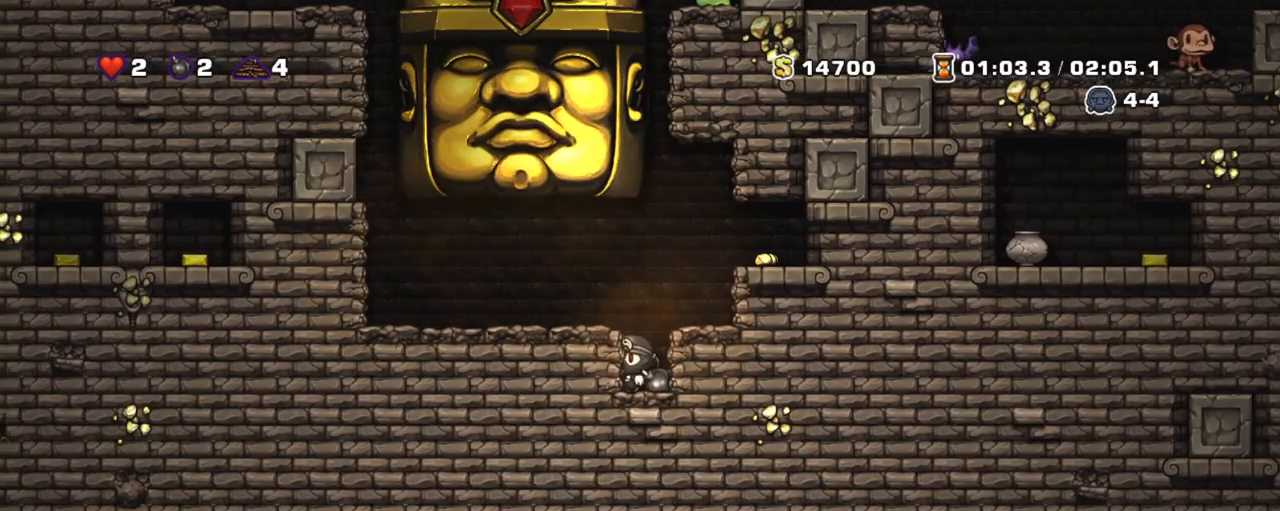
{"keys": ["shift"], "events": [[183, "left", "up"], [183, "right", "down"], [183, "z", "down"], [367, "z", "up"], [417, "right", "up"]]}
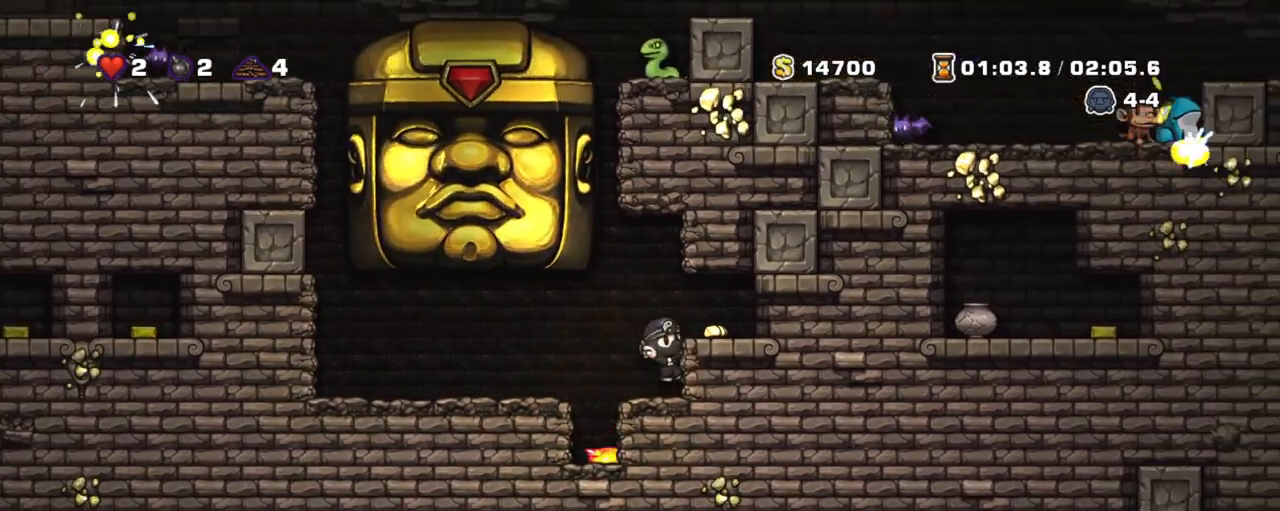
{"keys": ["right", "shift"], "events": [[100, "right", "down"], [100, "z", "down"], [233, "z", "up"]]}
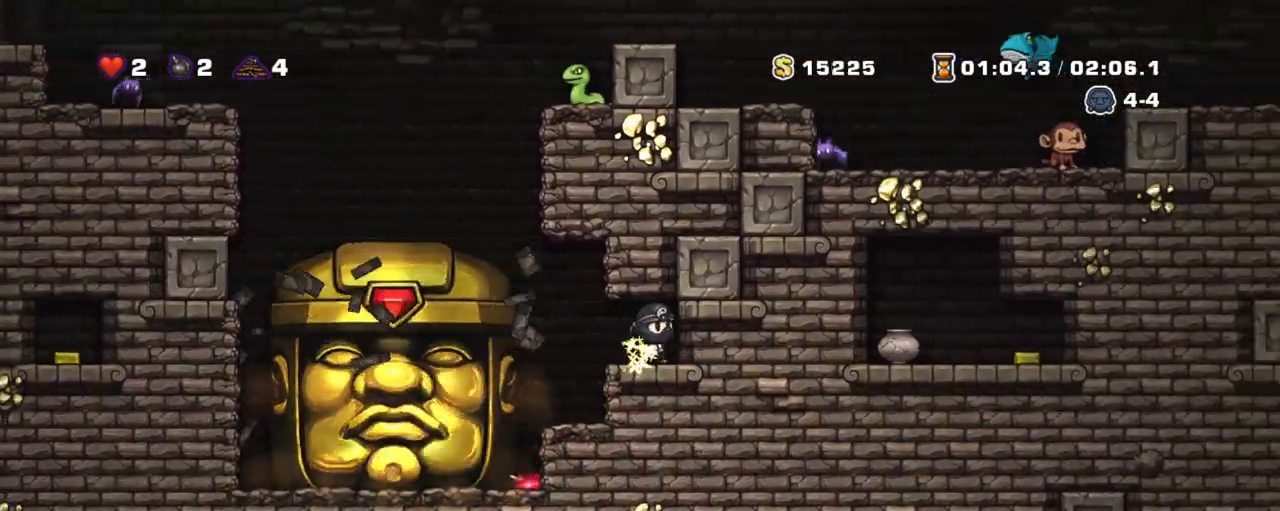
{"keys": ["left", "shift", "z"], "events": [[17, "right", "up"], [100, "left", "down"], [300, "z", "down"]]}
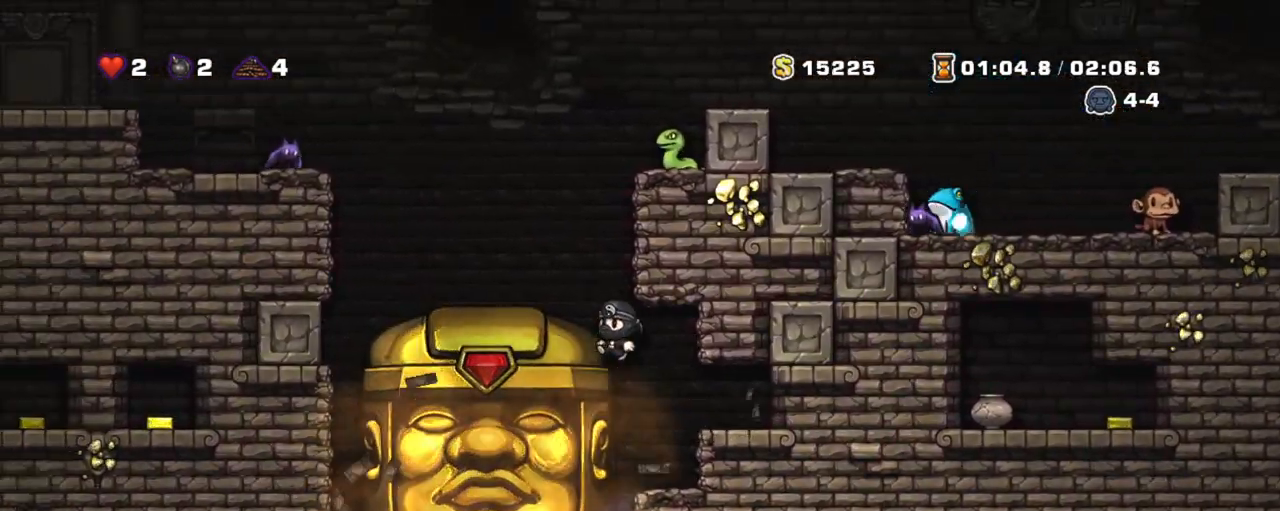
{"keys": ["left", "shift", "z"], "events": [[350, "z", "up"], [400, "z", "down"]]}
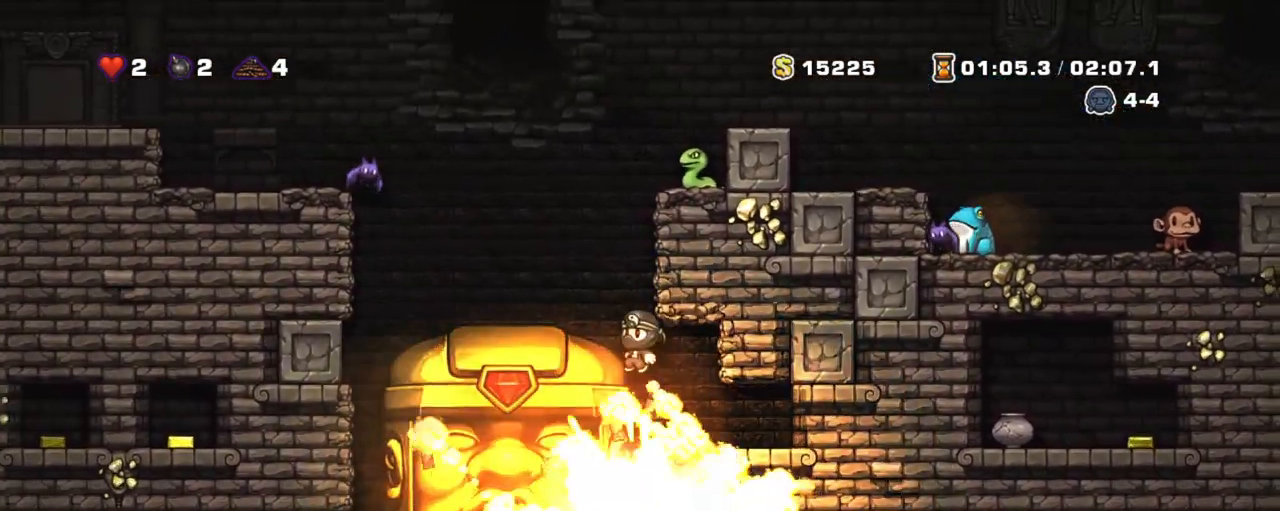
{"keys": ["x"], "events": [[183, "z", "up"], [317, "left", "up"], [367, "right", "down"], [417, "right", "up"], [500, "shift", "up"], [500, "x", "down"]]}
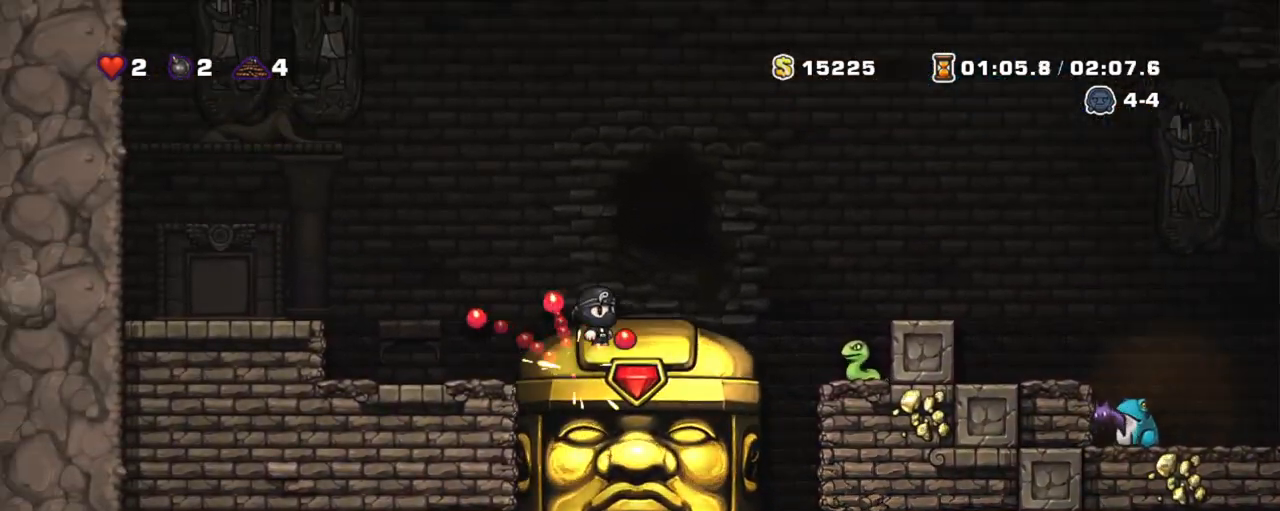
{"keys": ["shift"], "events": [[100, "x", "up"], [450, "shift", "down"]]}
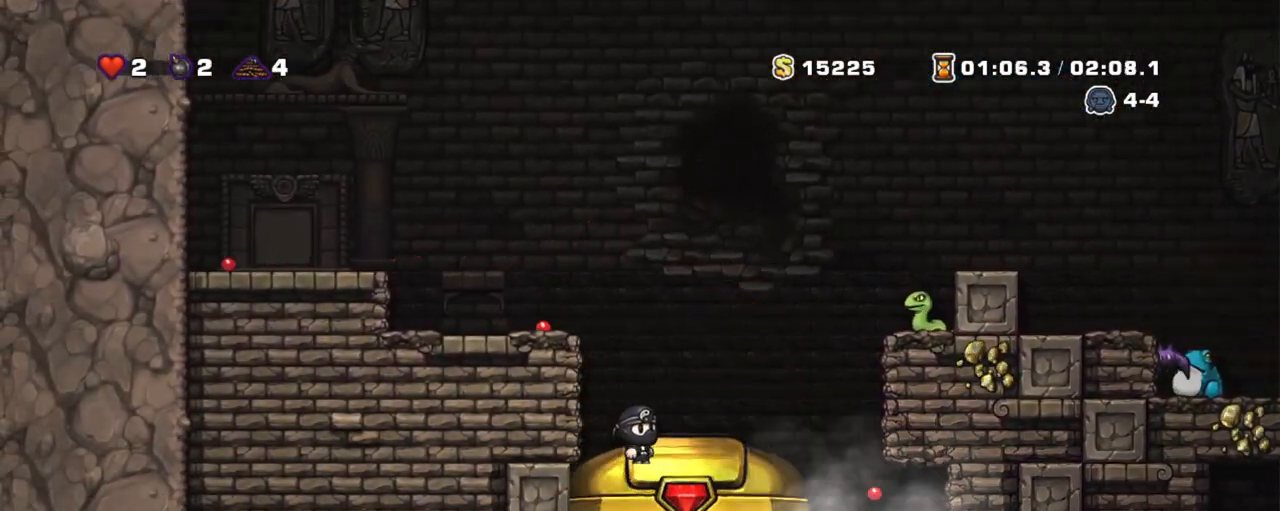
{"keys": ["down", "shift"], "events": [[33, "down", "down"]]}
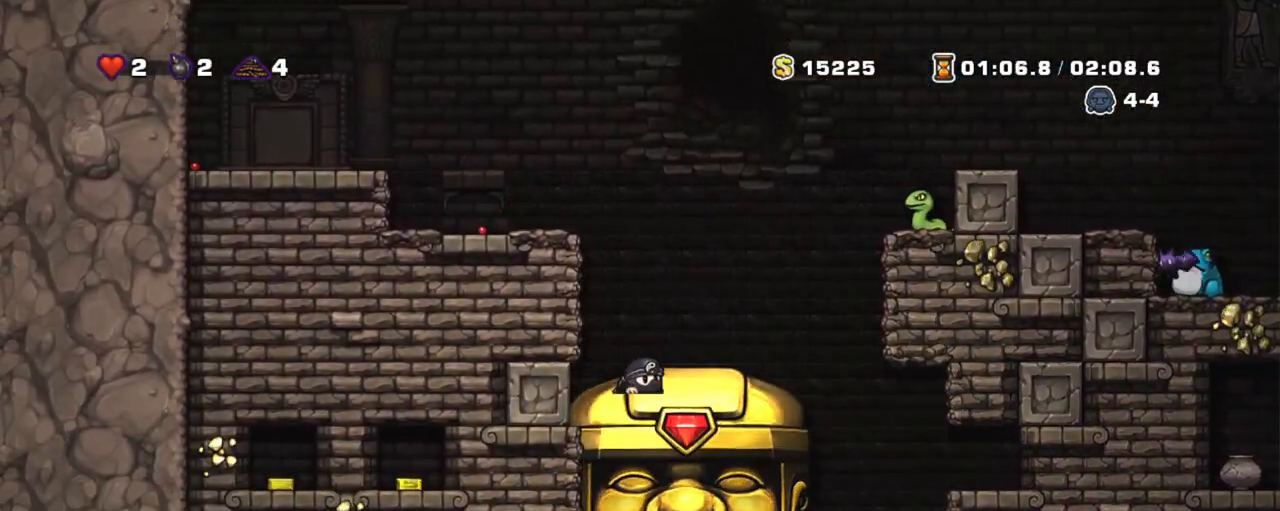
{"keys": ["down", "shift"], "events": []}